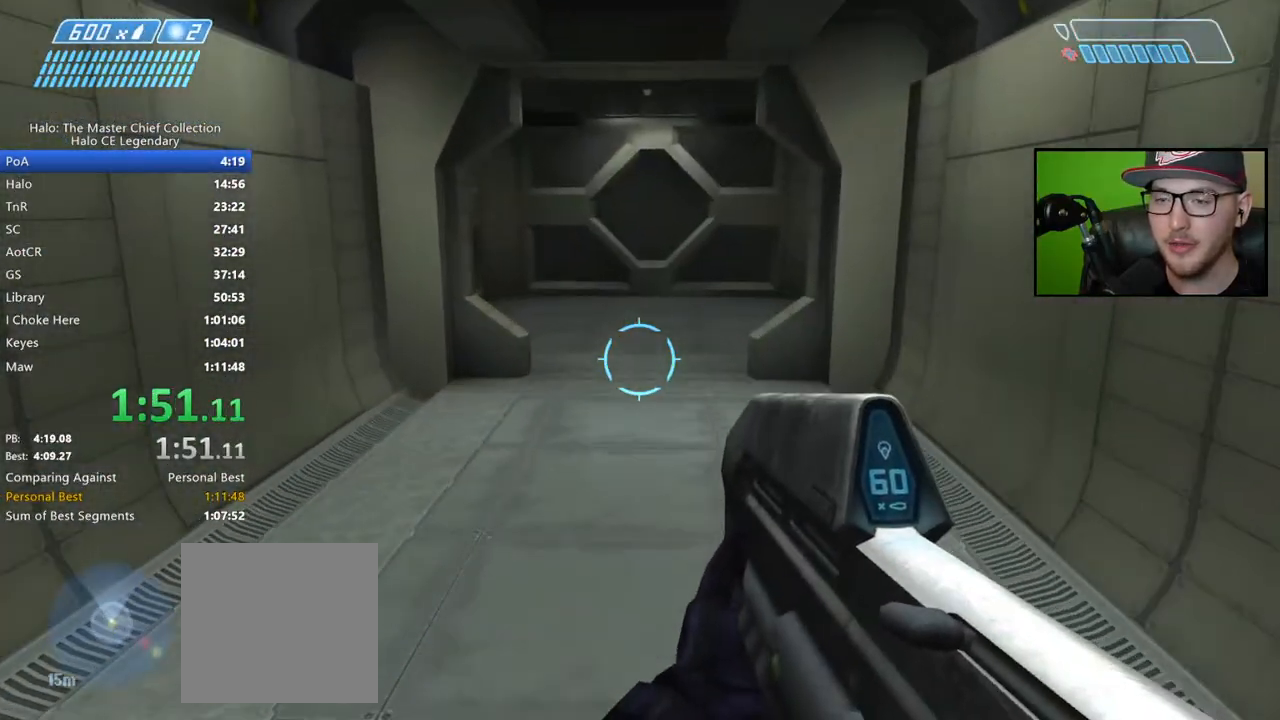
Gameplay with a controller (Xbox layout); each line is a JSON object with the inputs held at the frame after it. "events" lists button and stick changes between this image and that frame as [ms after this image, input, new state], when the widget could be followed in between.
{"buttons": ["B"], "left_stick": "up", "right_stick": "center", "events": [[17, "right_stick", "right"], [383, "right_stick", "center"], [483, "B", "down"]]}
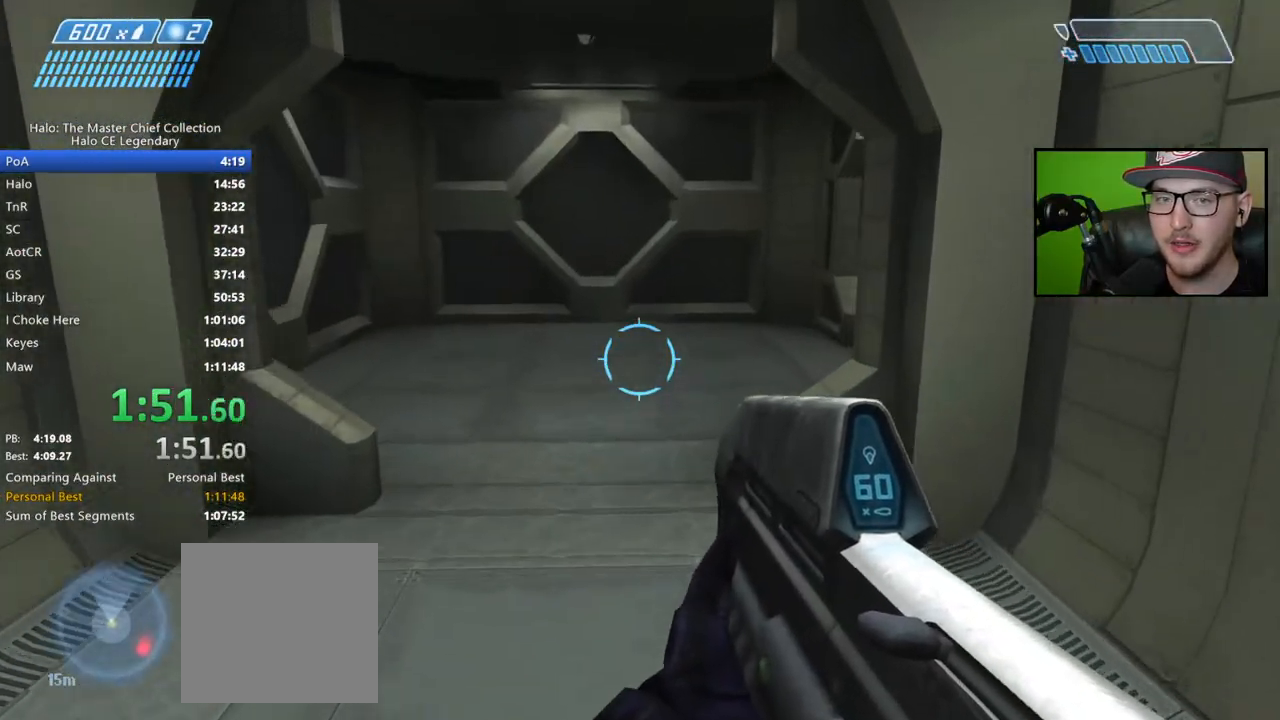
{"buttons": [], "left_stick": "up", "right_stick": "center", "events": [[50, "B", "up"], [117, "B", "down"], [200, "B", "up"]]}
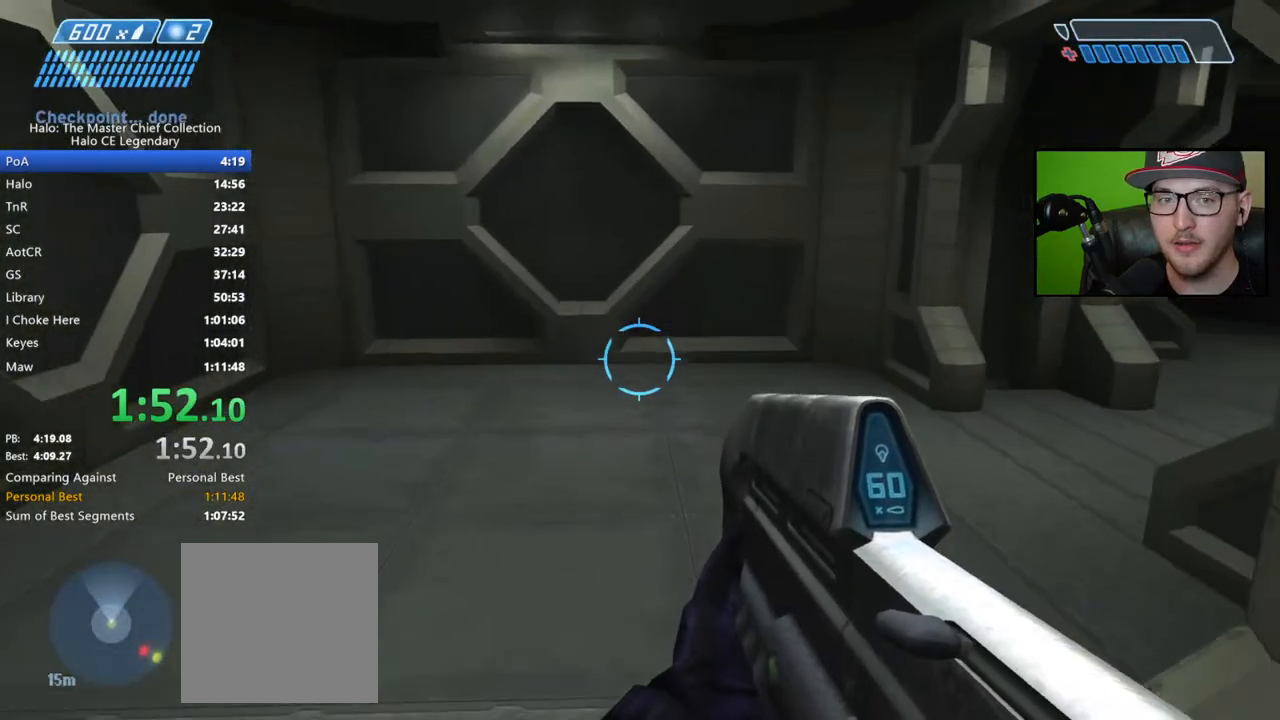
{"buttons": [], "left_stick": "up", "right_stick": "center", "events": [[200, "right_stick", "right"], [433, "right_stick", "center"]]}
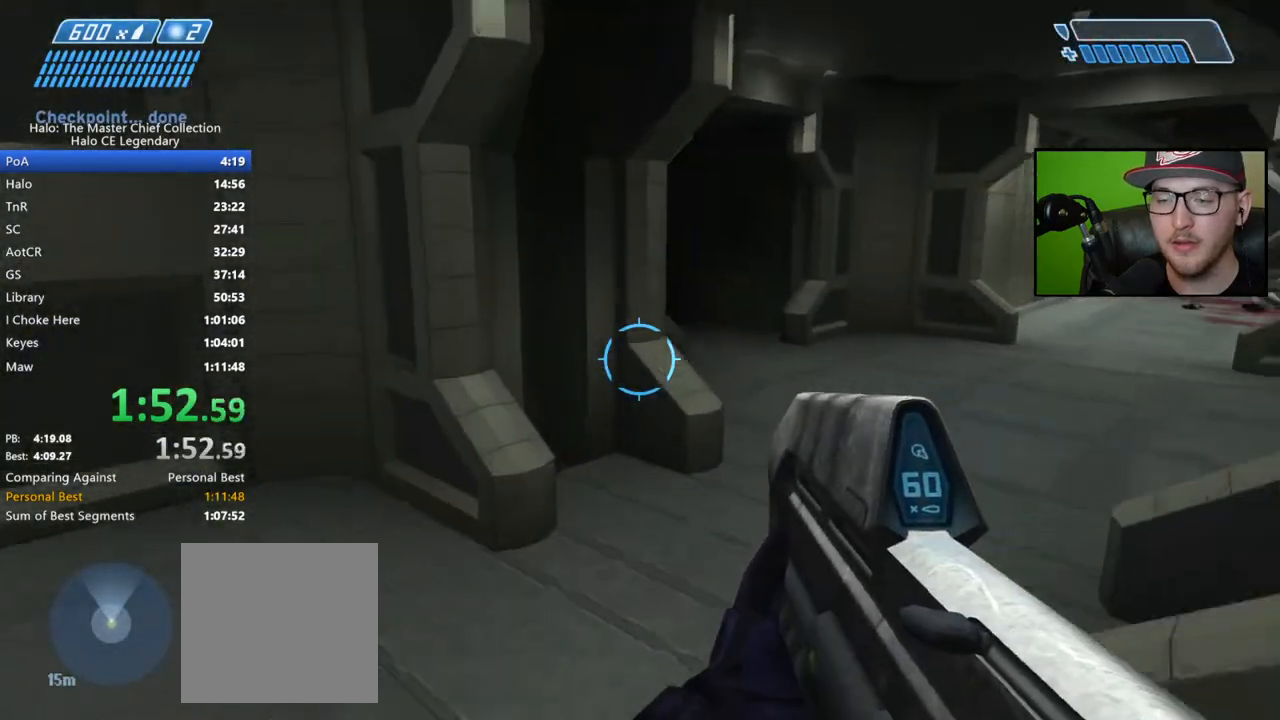
{"buttons": [], "left_stick": "up", "right_stick": "center", "events": [[117, "right_stick", "right"], [267, "right_stick", "up-right"], [383, "right_stick", "center"]]}
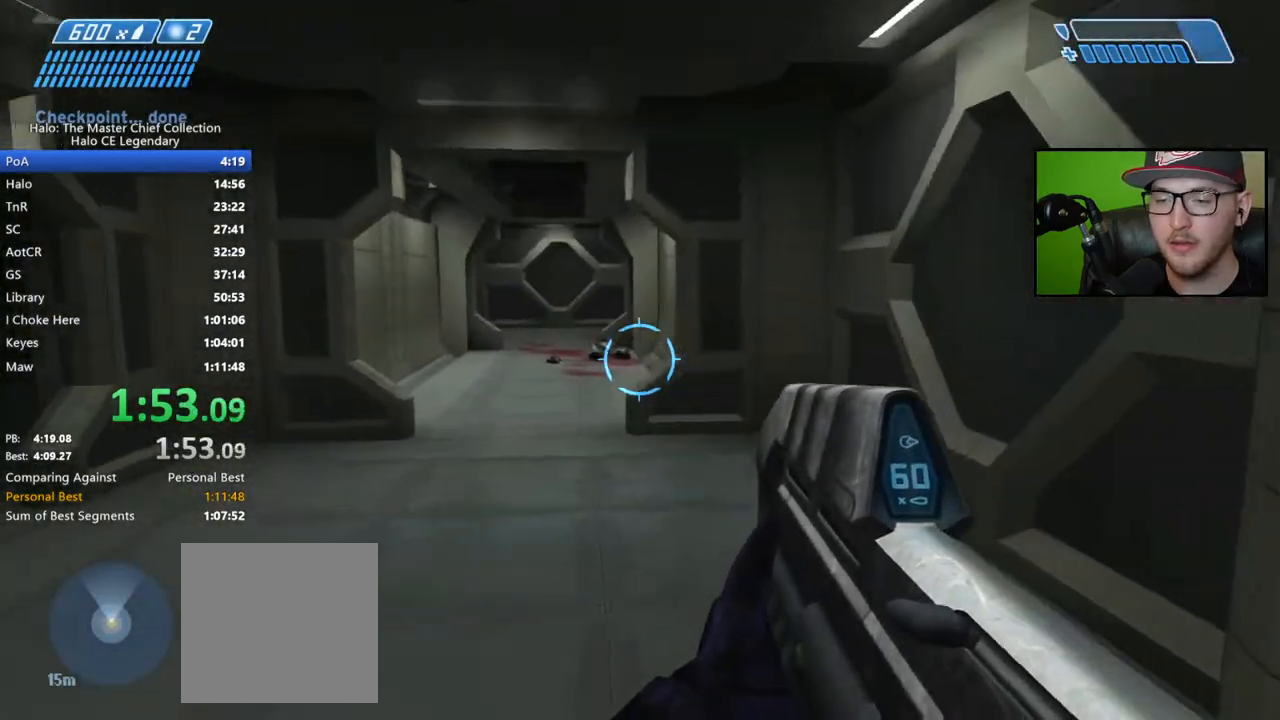
{"buttons": [], "left_stick": "up", "right_stick": "center", "events": [[33, "right_stick", "left"], [450, "right_stick", "center"]]}
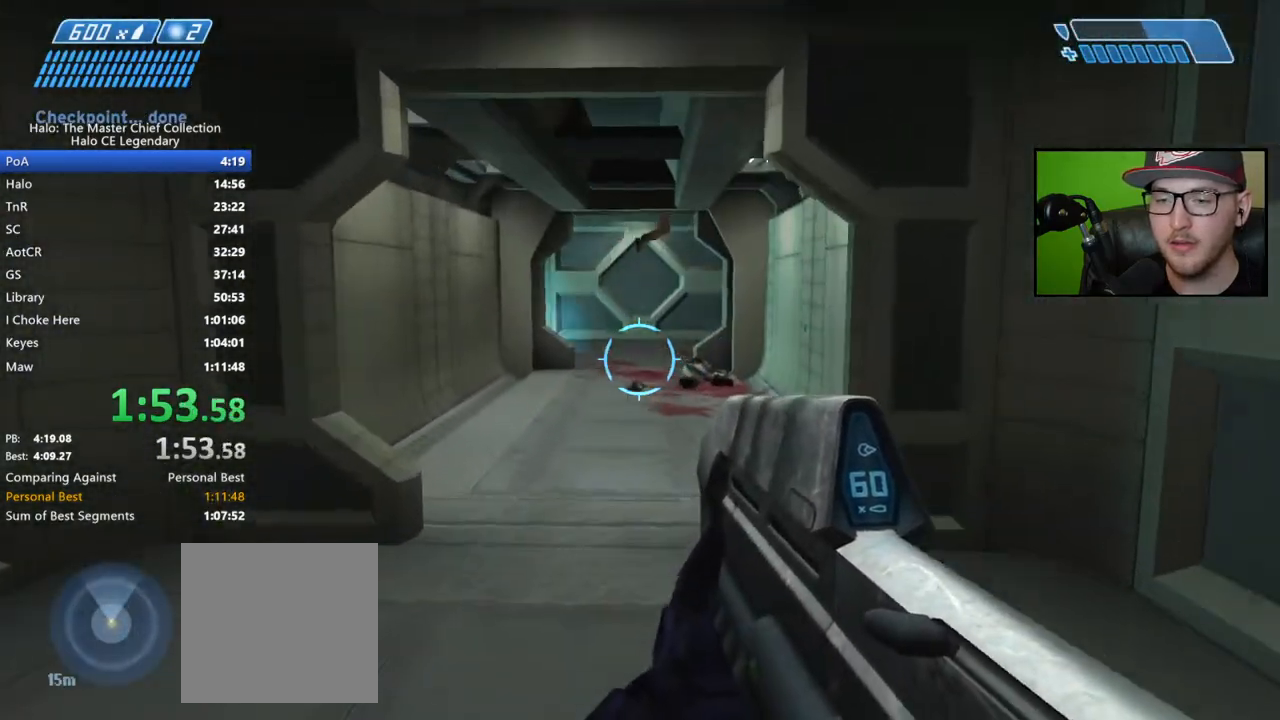
{"buttons": [], "left_stick": "up", "right_stick": "center", "events": []}
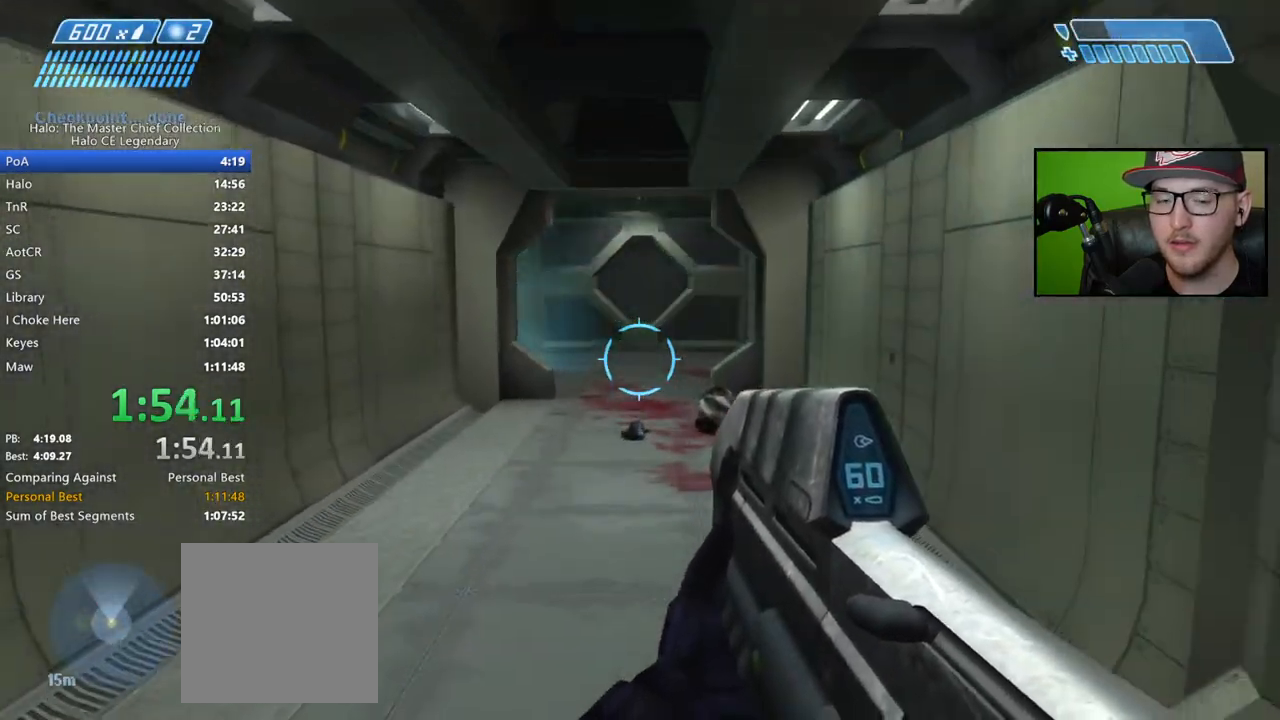
{"buttons": [], "left_stick": "up", "right_stick": "center", "events": []}
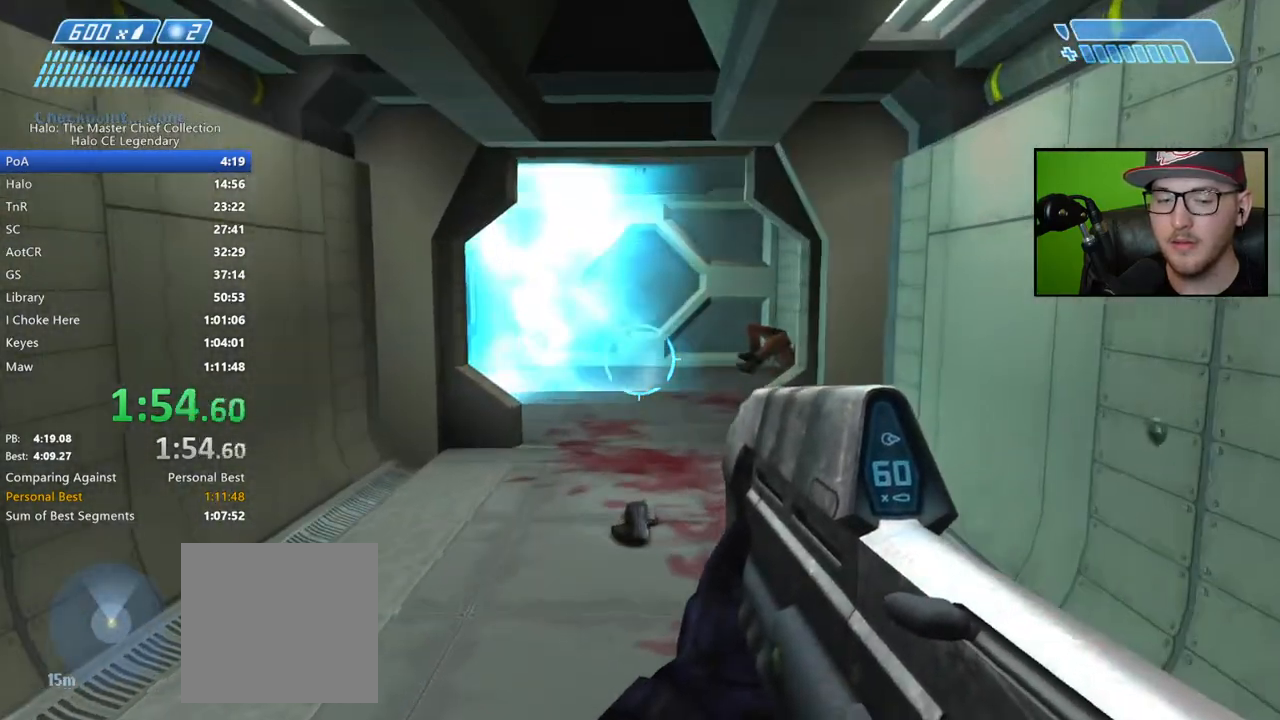
{"buttons": [], "left_stick": "up", "right_stick": "center", "events": []}
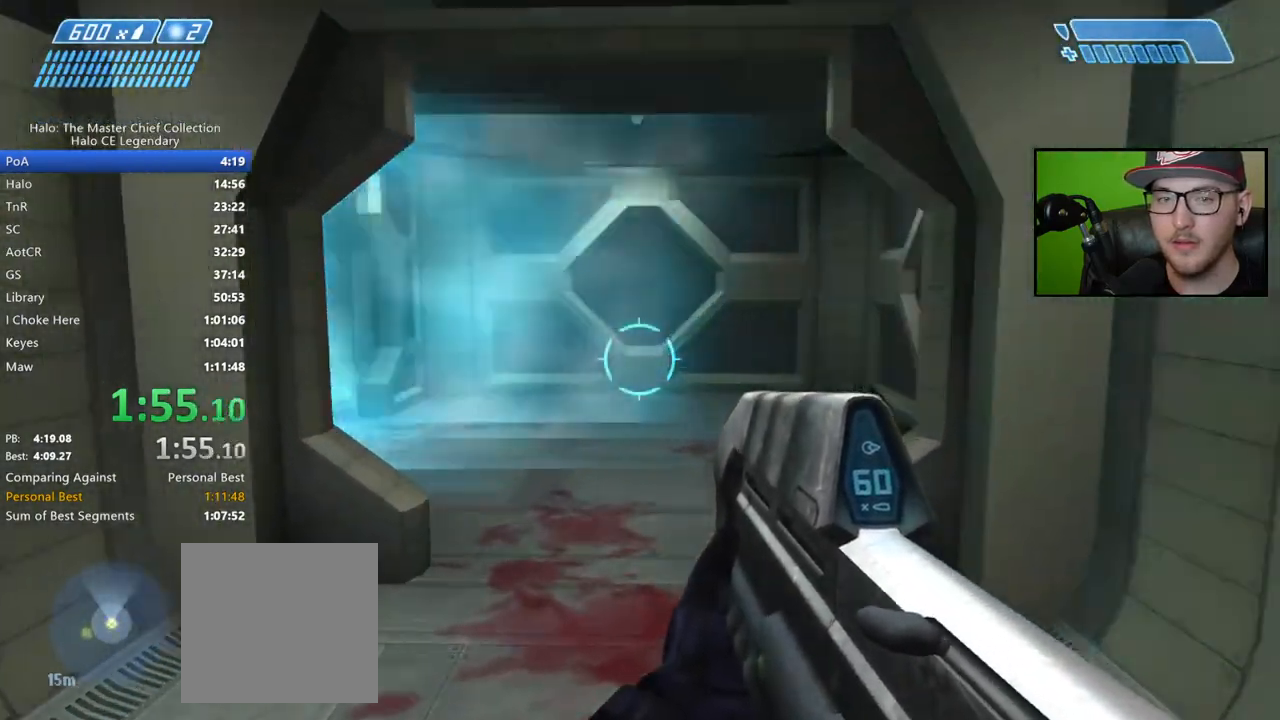
{"buttons": [], "left_stick": "up-right", "right_stick": "left", "events": [[283, "right_stick", "left"], [383, "left_stick", "up-right"]]}
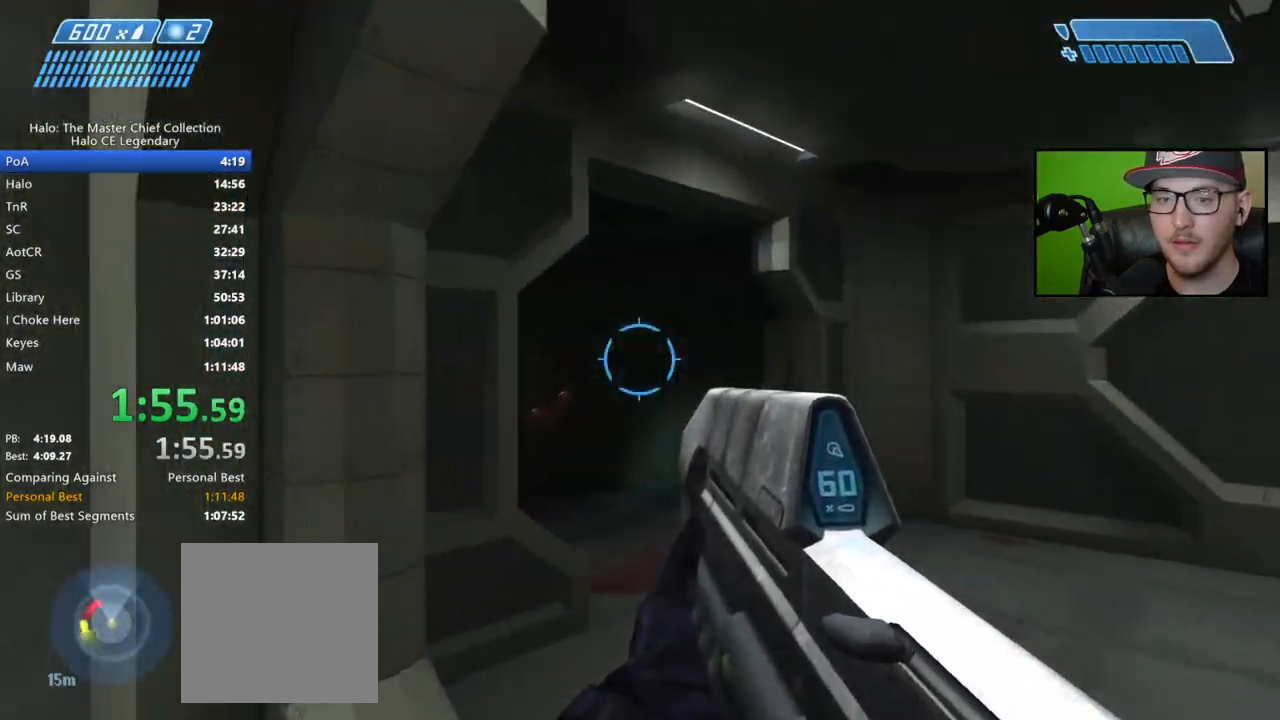
{"buttons": ["L2"], "left_stick": "up", "right_stick": "center", "events": [[17, "right_stick", "center"], [67, "right_stick", "left"], [267, "right_stick", "center"], [367, "right_stick", "up-left"], [417, "left_stick", "up"], [433, "L2", "down"], [500, "right_stick", "center"]]}
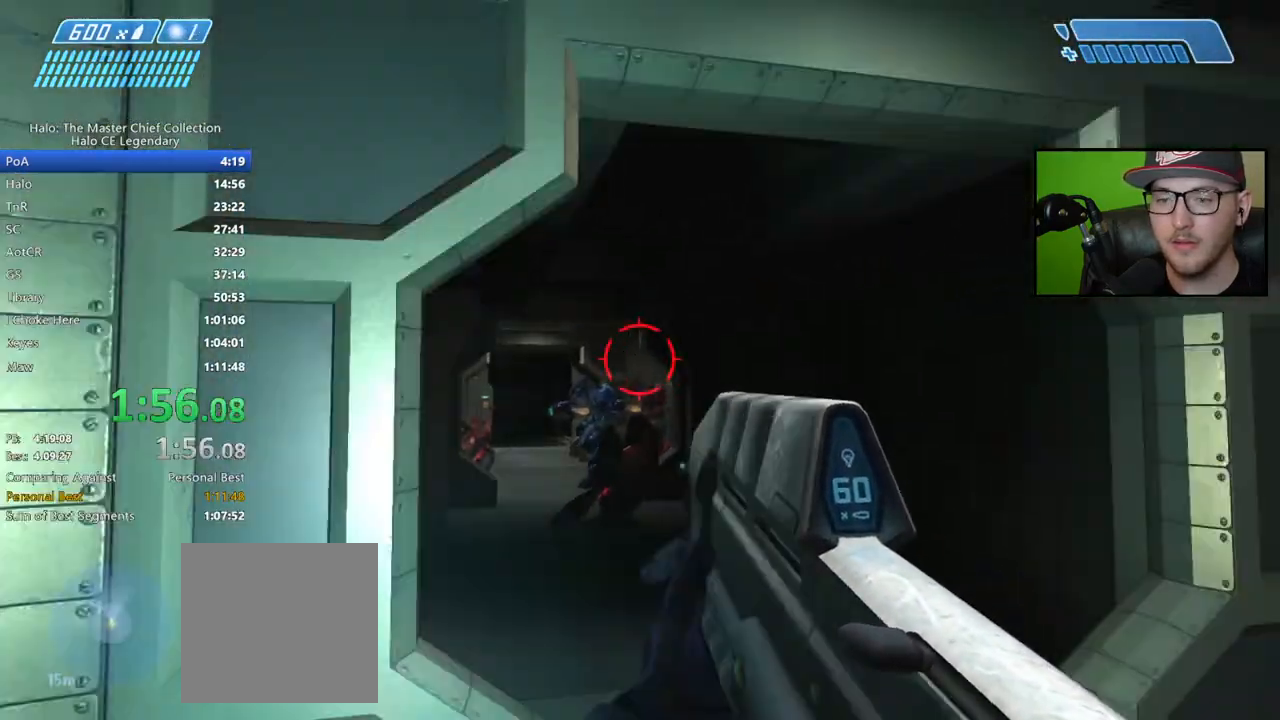
{"buttons": [], "left_stick": "down-left", "right_stick": "center", "events": [[33, "left_stick", "center"], [83, "L2", "up"], [100, "right_stick", "up-left"], [183, "right_stick", "center"], [200, "left_stick", "down"], [433, "left_stick", "down-left"]]}
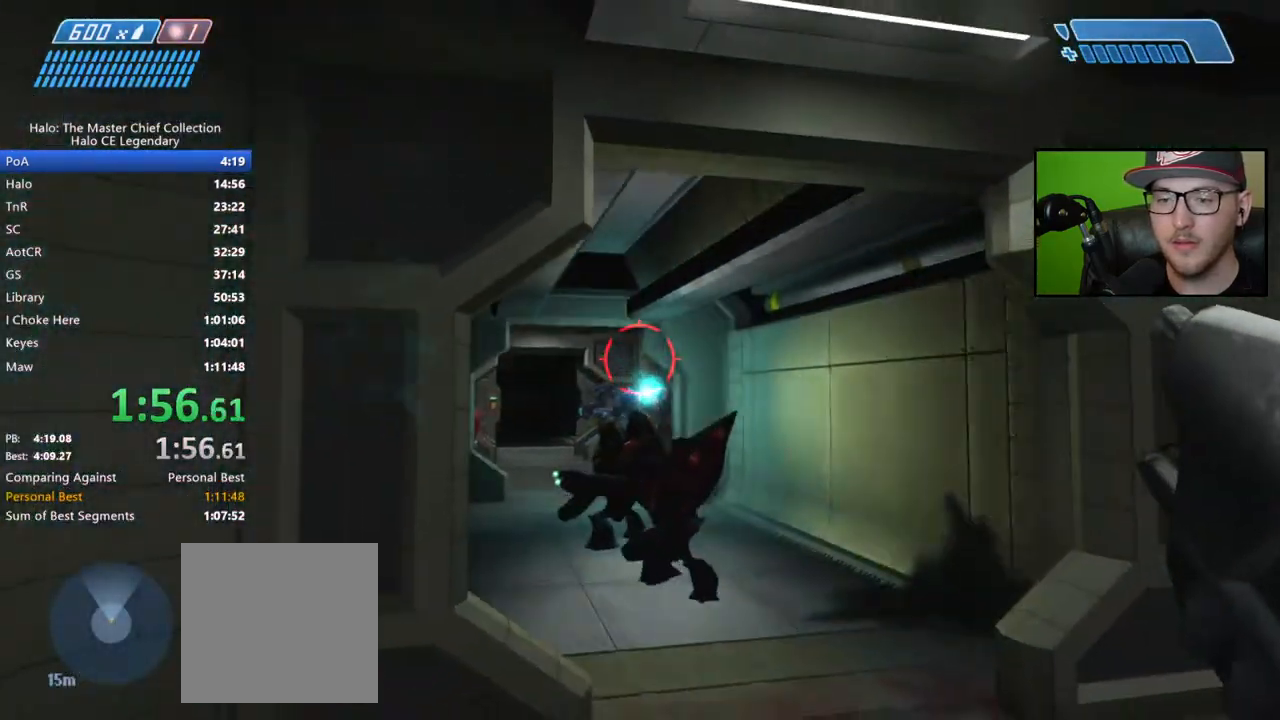
{"buttons": ["R2"], "left_stick": "center", "right_stick": "down-right", "events": [[233, "left_stick", "left"], [300, "right_stick", "down-right"], [333, "left_stick", "center"], [467, "R2", "down"]]}
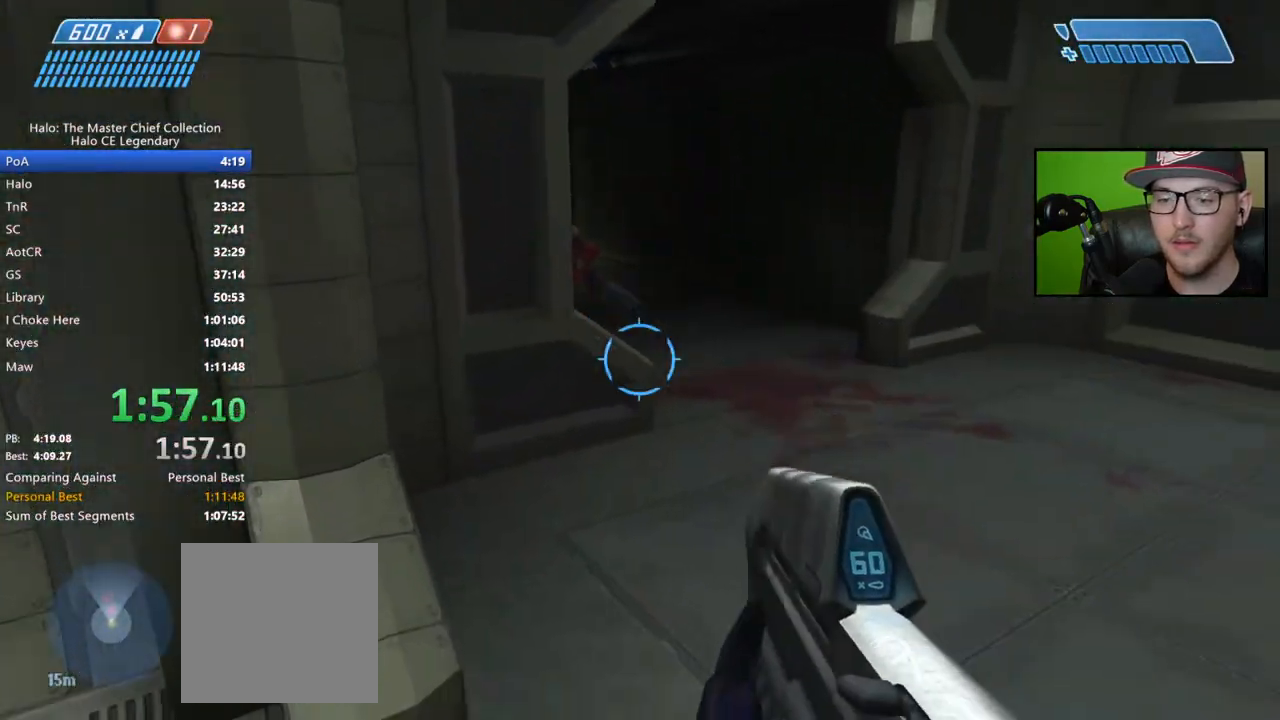
{"buttons": ["R2"], "left_stick": "right", "right_stick": "down-left", "events": [[33, "right_stick", "center"], [117, "left_stick", "right"], [117, "right_stick", "up"], [200, "right_stick", "up-left"], [417, "right_stick", "down-left"]]}
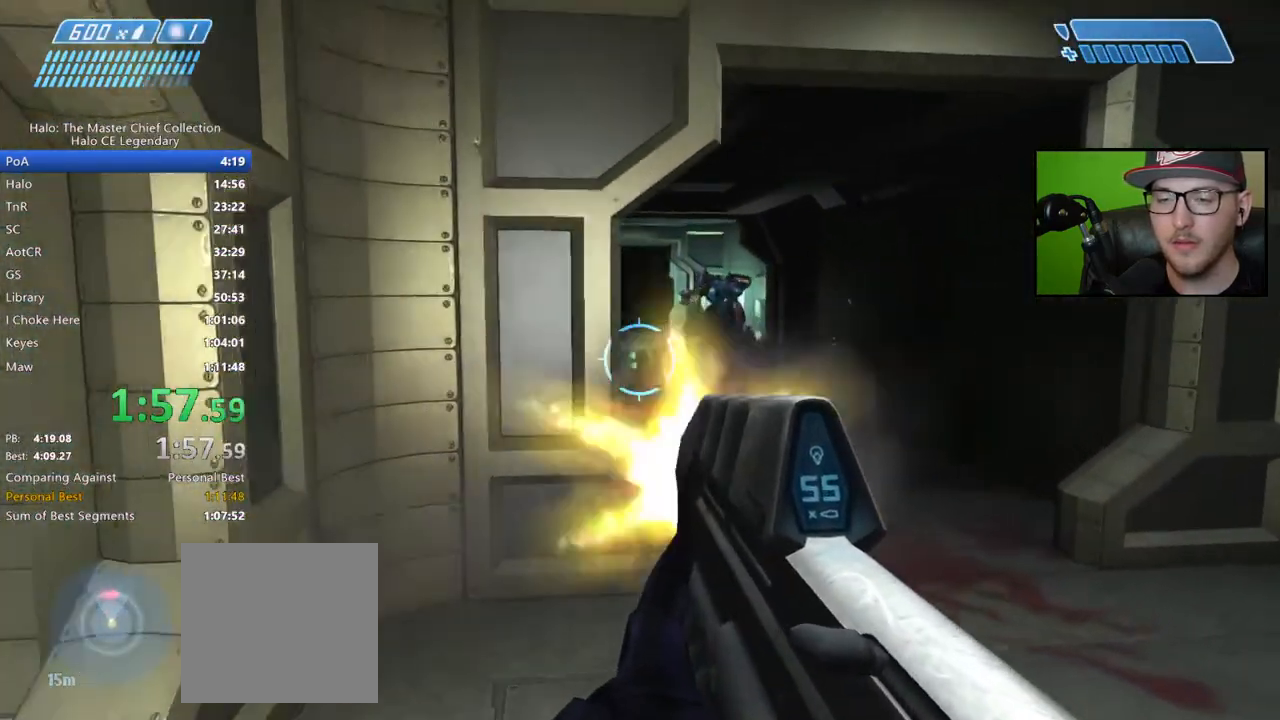
{"buttons": ["R2"], "left_stick": "up-right", "right_stick": "center", "events": [[17, "right_stick", "center"], [500, "left_stick", "up-right"]]}
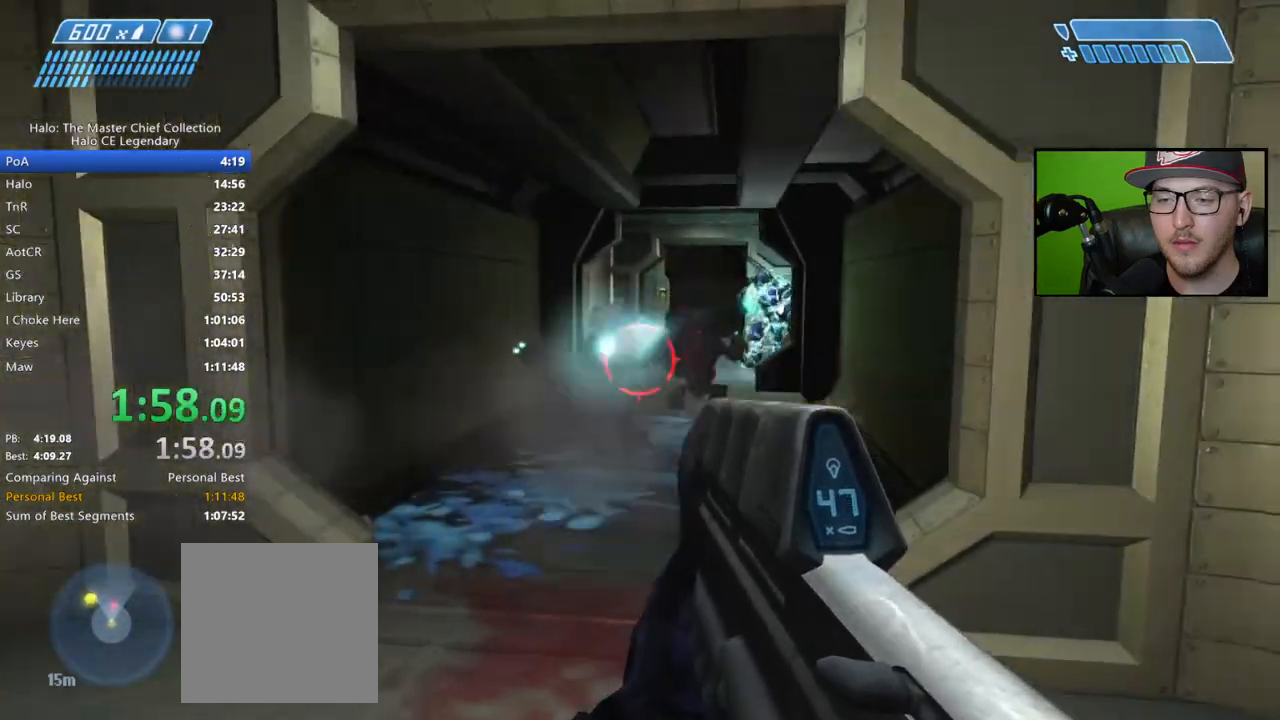
{"buttons": [], "left_stick": "up", "right_stick": "center", "events": [[33, "right_stick", "up-right"], [117, "left_stick", "up"], [133, "R2", "up"], [167, "right_stick", "center"]]}
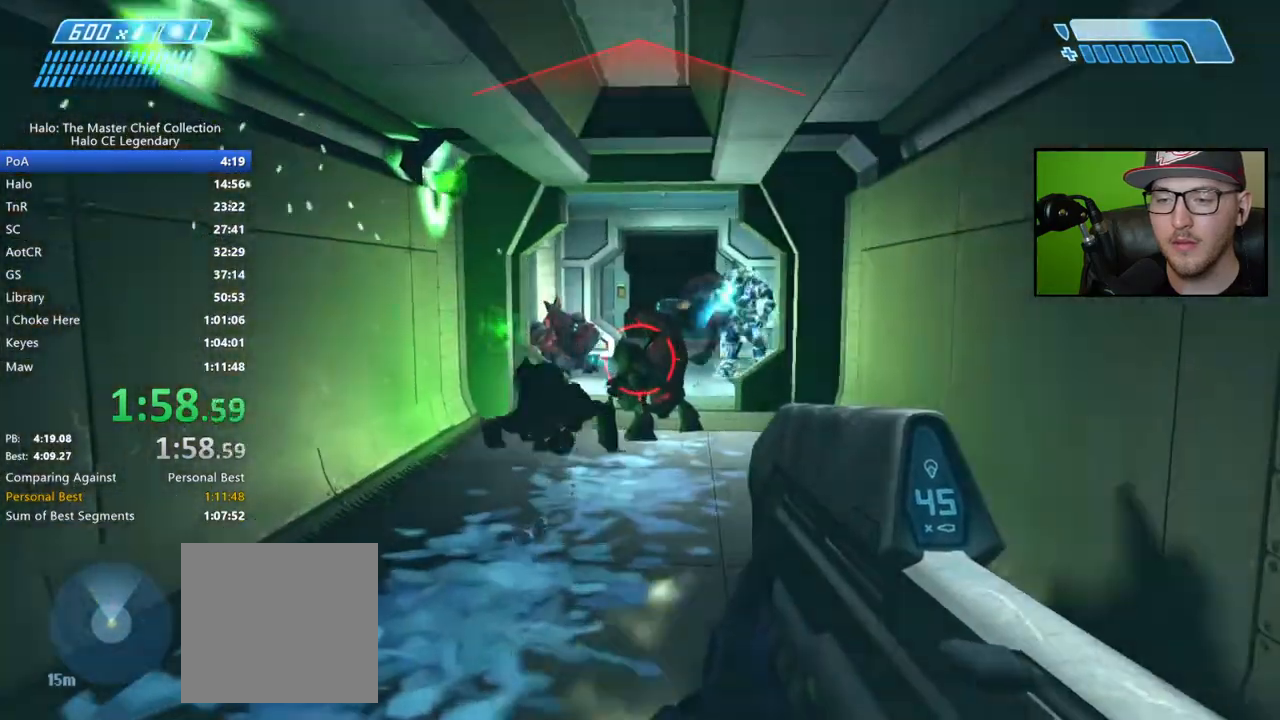
{"buttons": [], "left_stick": "up", "right_stick": "down-right", "events": [[50, "right_stick", "down-right"]]}
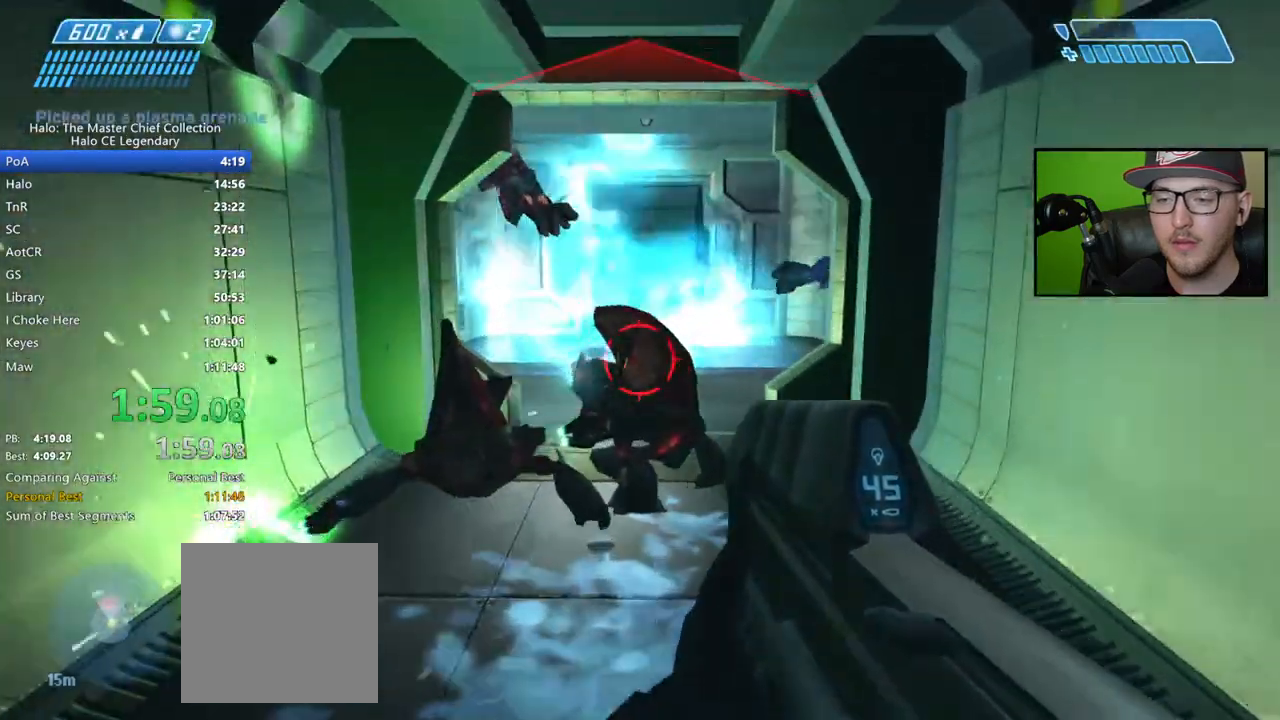
{"buttons": ["R2"], "left_stick": "up", "right_stick": "up-right", "events": [[83, "R2", "down"], [167, "right_stick", "down"], [267, "right_stick", "center"], [417, "right_stick", "up-right"]]}
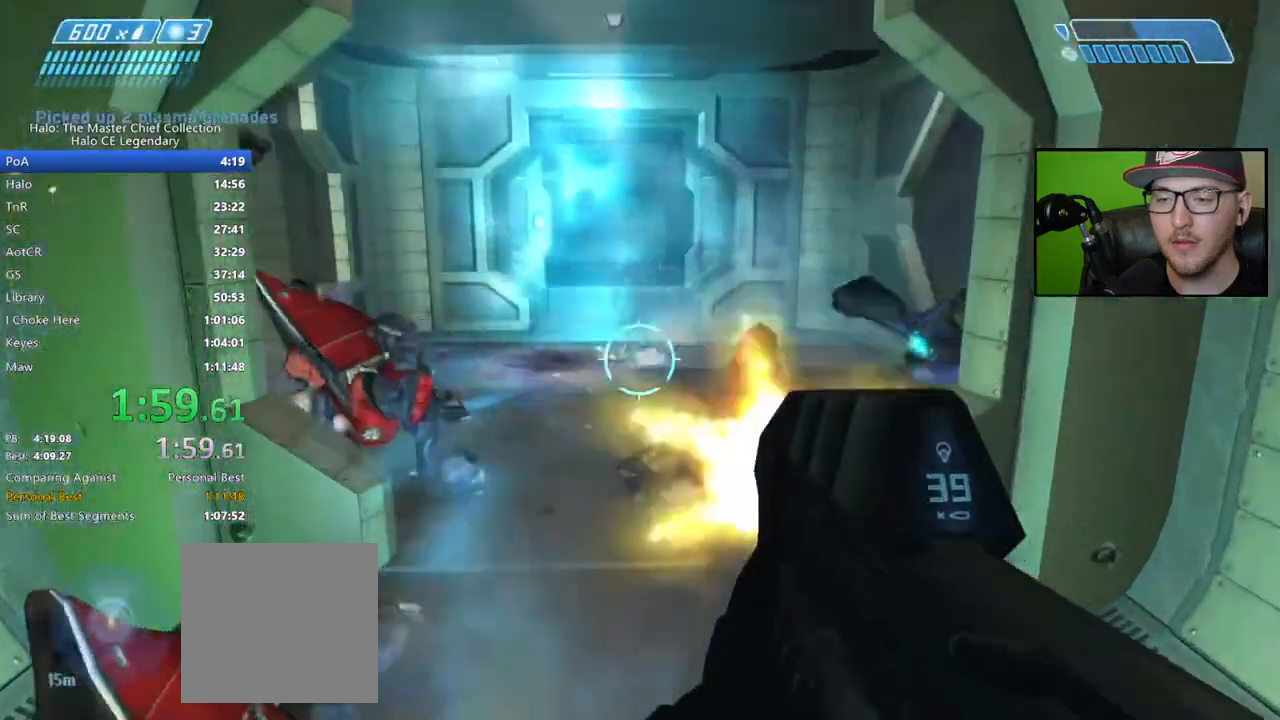
{"buttons": [], "left_stick": "up", "right_stick": "center", "events": [[50, "R2", "up"], [83, "right_stick", "center"], [150, "X", "down"], [217, "X", "up"], [267, "X", "down"], [333, "X", "up"], [417, "Y", "down"], [500, "Y", "up"]]}
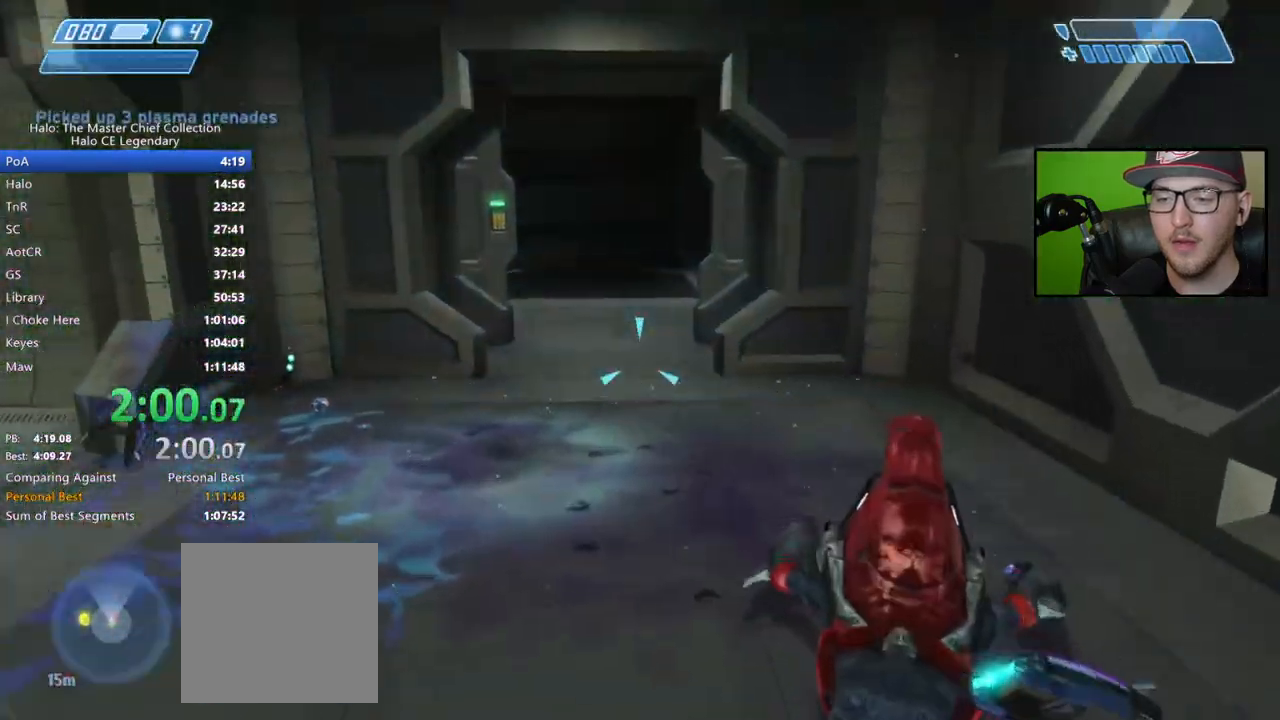
{"buttons": [], "left_stick": "up", "right_stick": "center", "events": []}
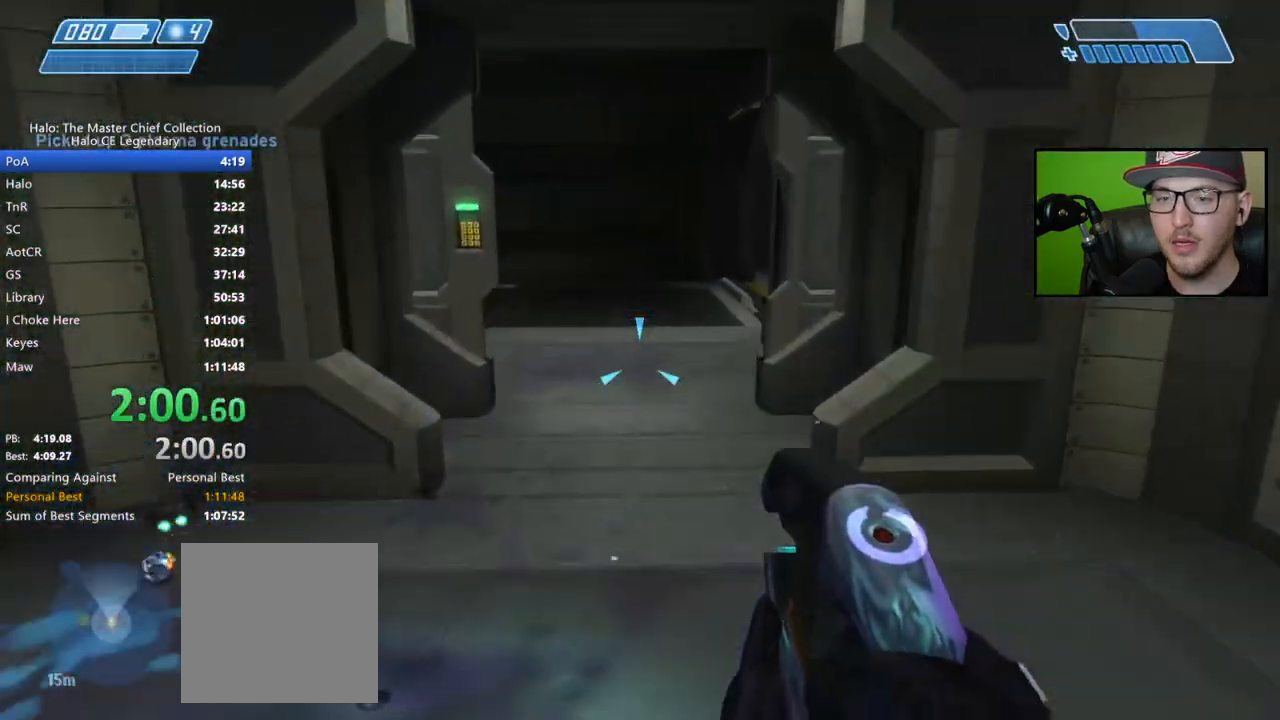
{"buttons": [], "left_stick": "up", "right_stick": "center", "events": []}
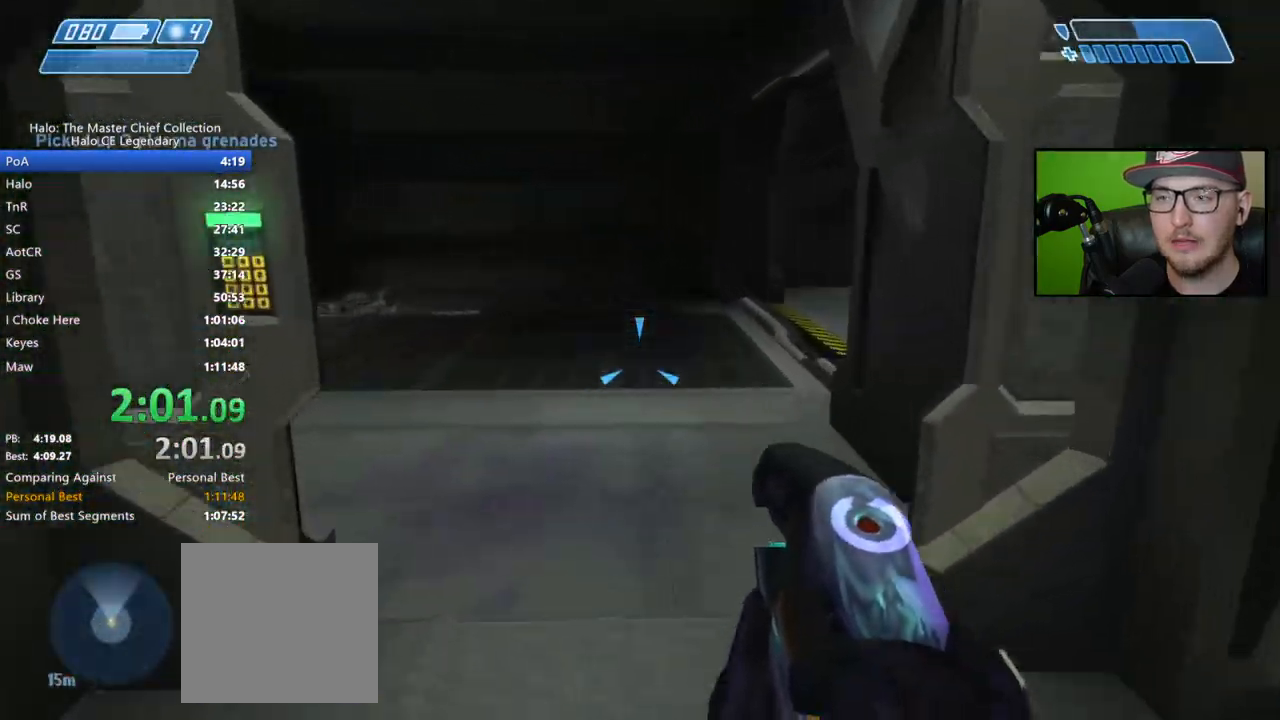
{"buttons": [], "left_stick": "up", "right_stick": "up-right", "events": [[467, "right_stick", "up-right"]]}
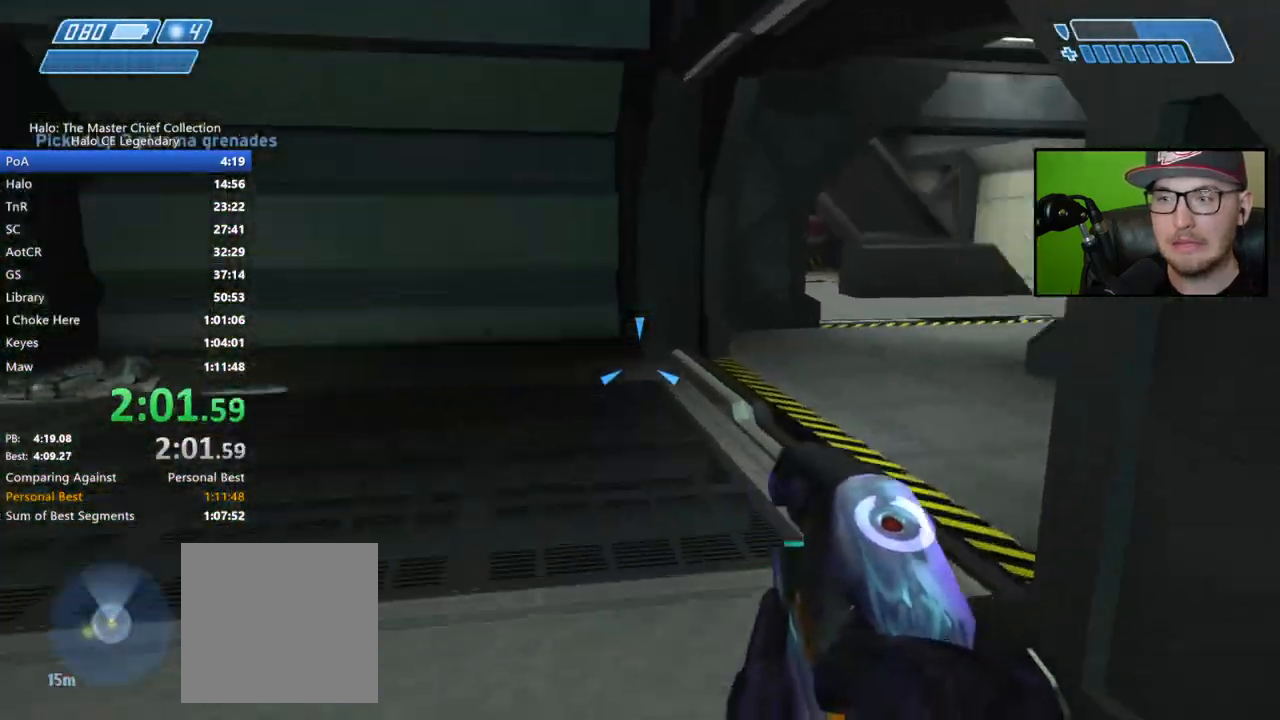
{"buttons": [], "left_stick": "up-right", "right_stick": "center", "events": [[150, "right_stick", "center"], [417, "left_stick", "up-right"]]}
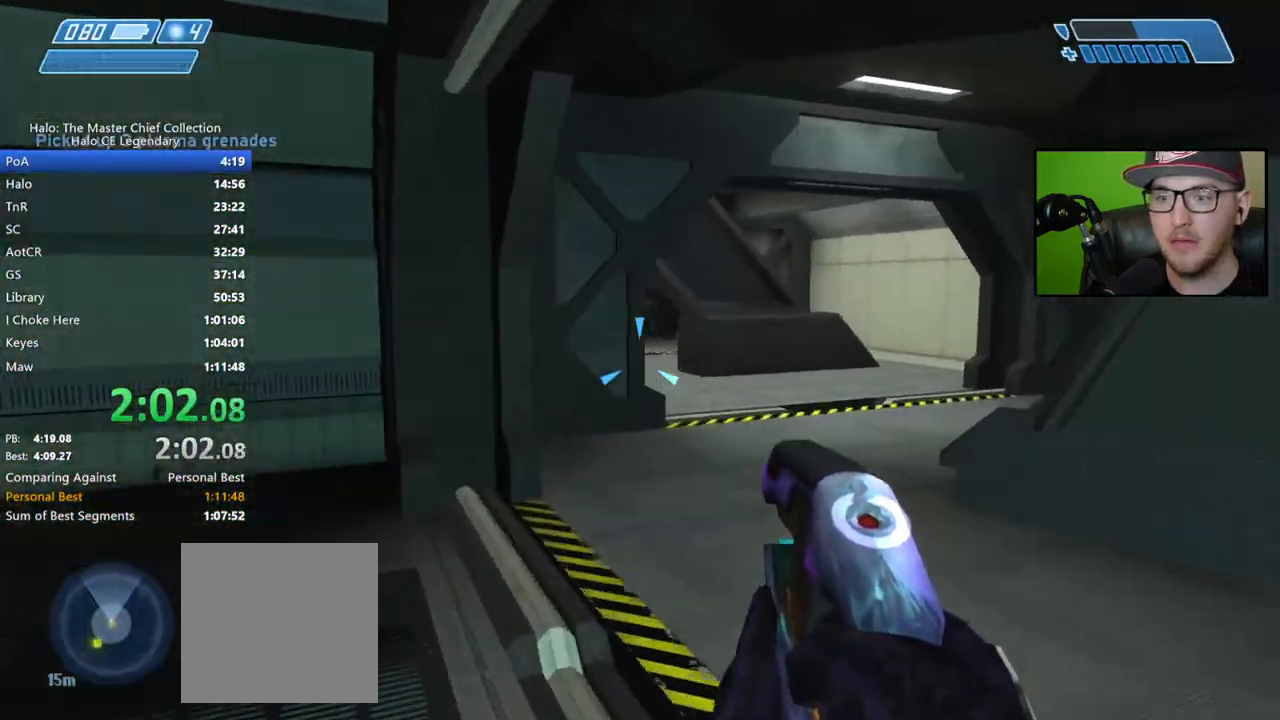
{"buttons": [], "left_stick": "up-right", "right_stick": "left", "events": [[100, "right_stick", "left"], [167, "right_stick", "up-left"], [317, "right_stick", "center"], [483, "right_stick", "left"]]}
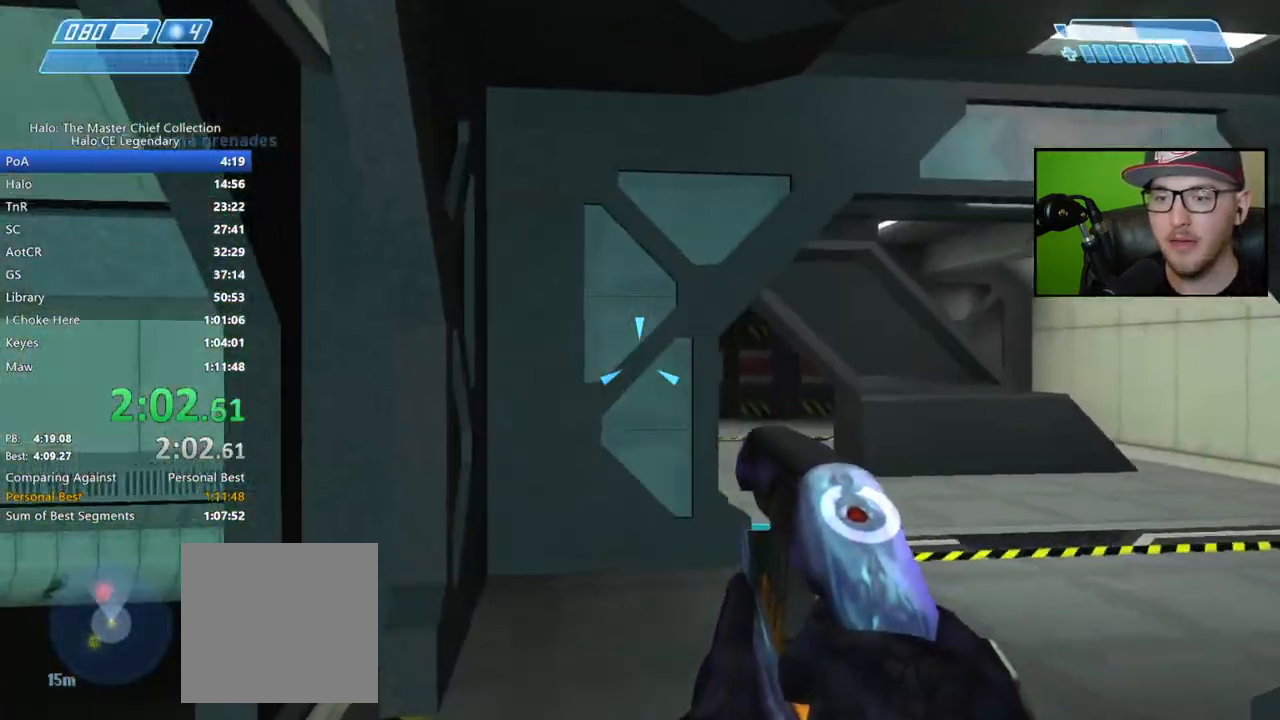
{"buttons": ["L2"], "left_stick": "up-right", "right_stick": "center", "events": [[467, "L2", "down"], [483, "right_stick", "center"]]}
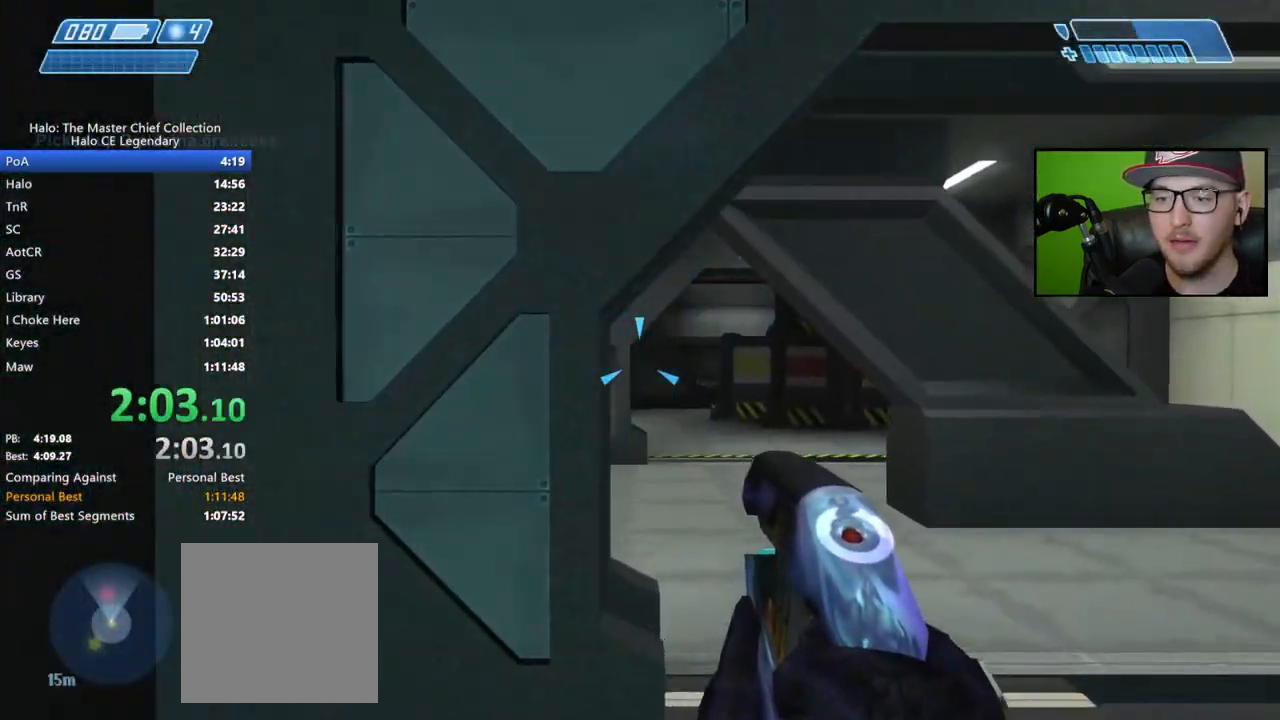
{"buttons": [], "left_stick": "up-right", "right_stick": "down", "events": [[117, "L2", "up"], [233, "right_stick", "down"]]}
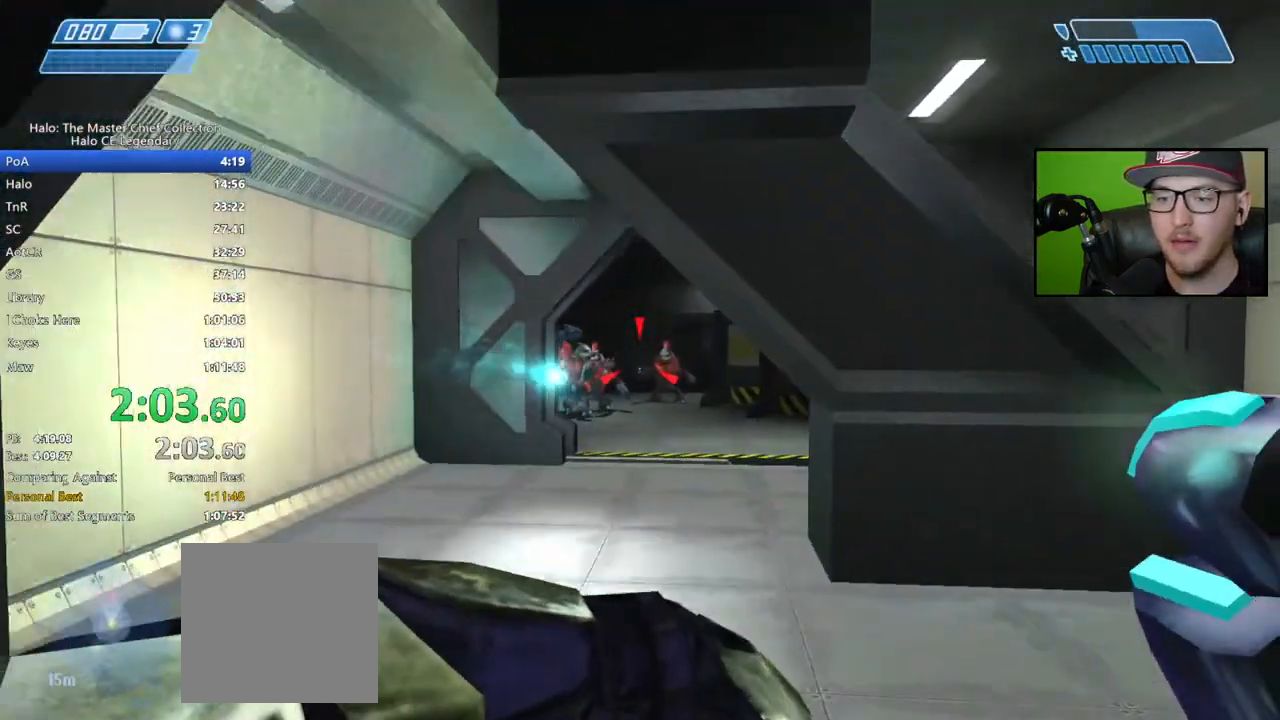
{"buttons": [], "left_stick": "up-right", "right_stick": "down", "events": []}
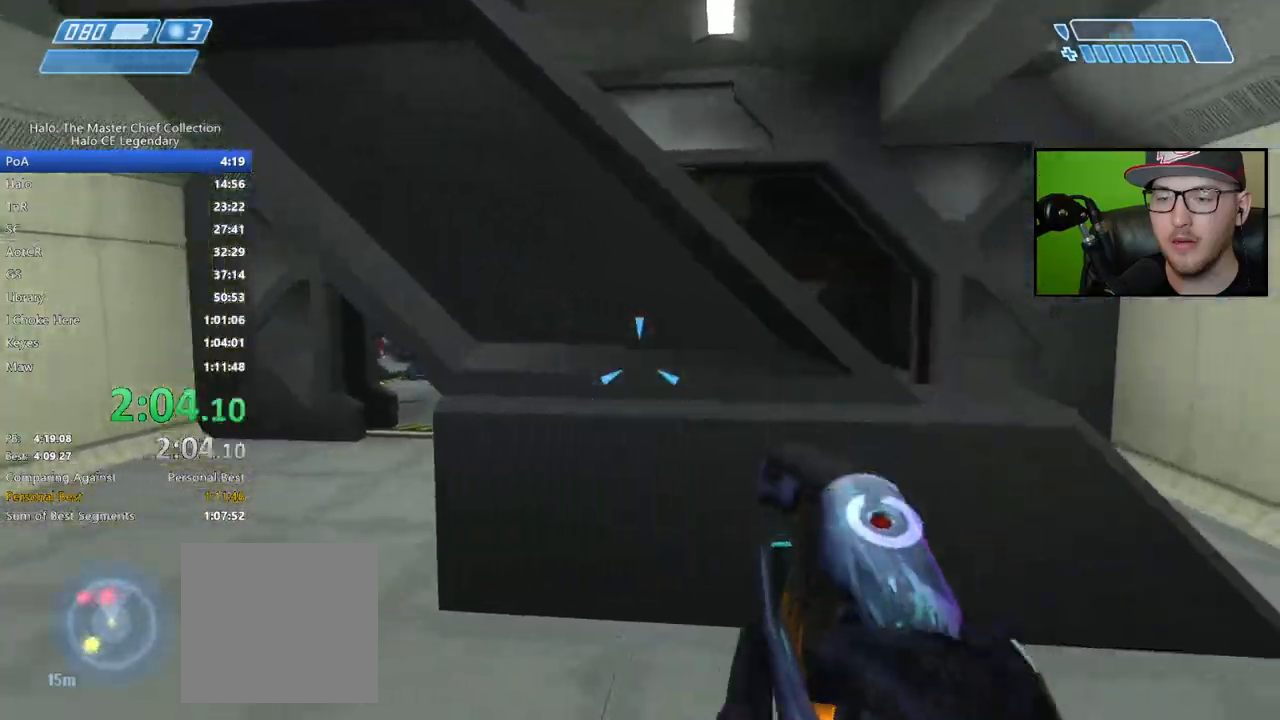
{"buttons": [], "left_stick": "left", "right_stick": "down-right", "events": [[267, "L2", "down"], [350, "right_stick", "down-right"], [417, "L2", "up"], [417, "left_stick", "up-left"], [500, "left_stick", "left"]]}
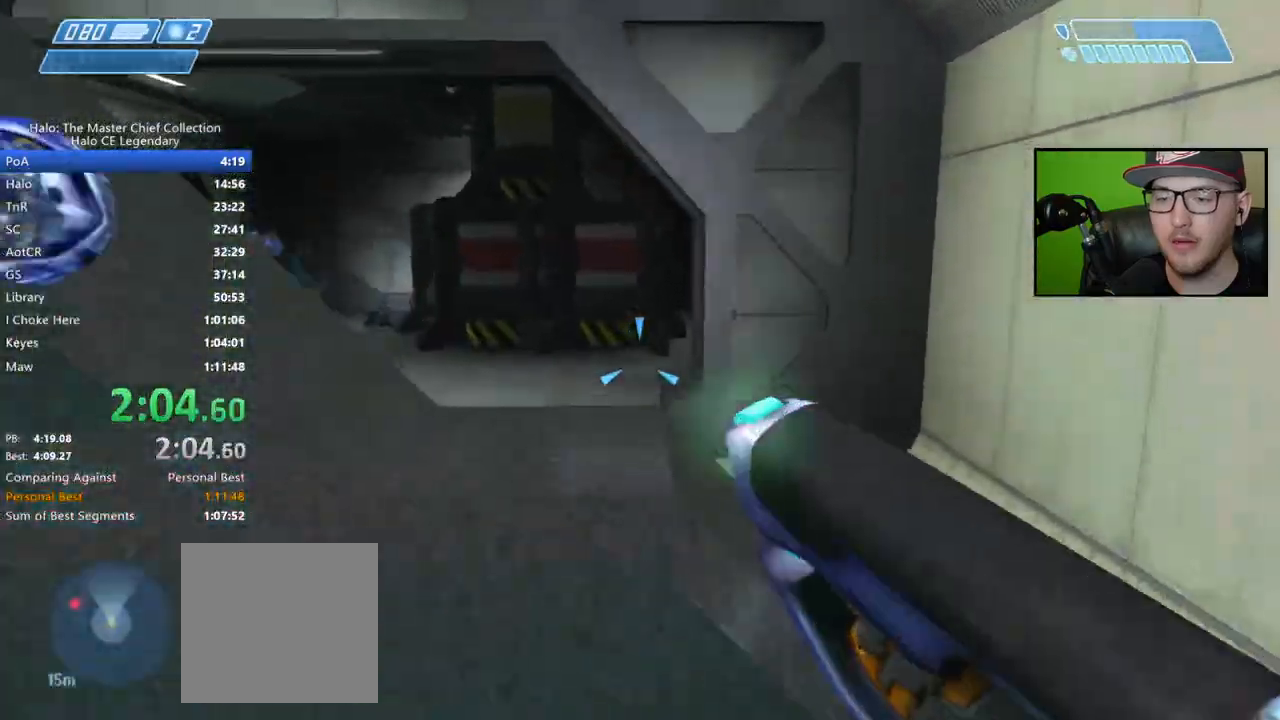
{"buttons": [], "left_stick": "up-left", "right_stick": "left", "events": [[133, "right_stick", "center"], [183, "right_stick", "left"], [417, "left_stick", "up-left"]]}
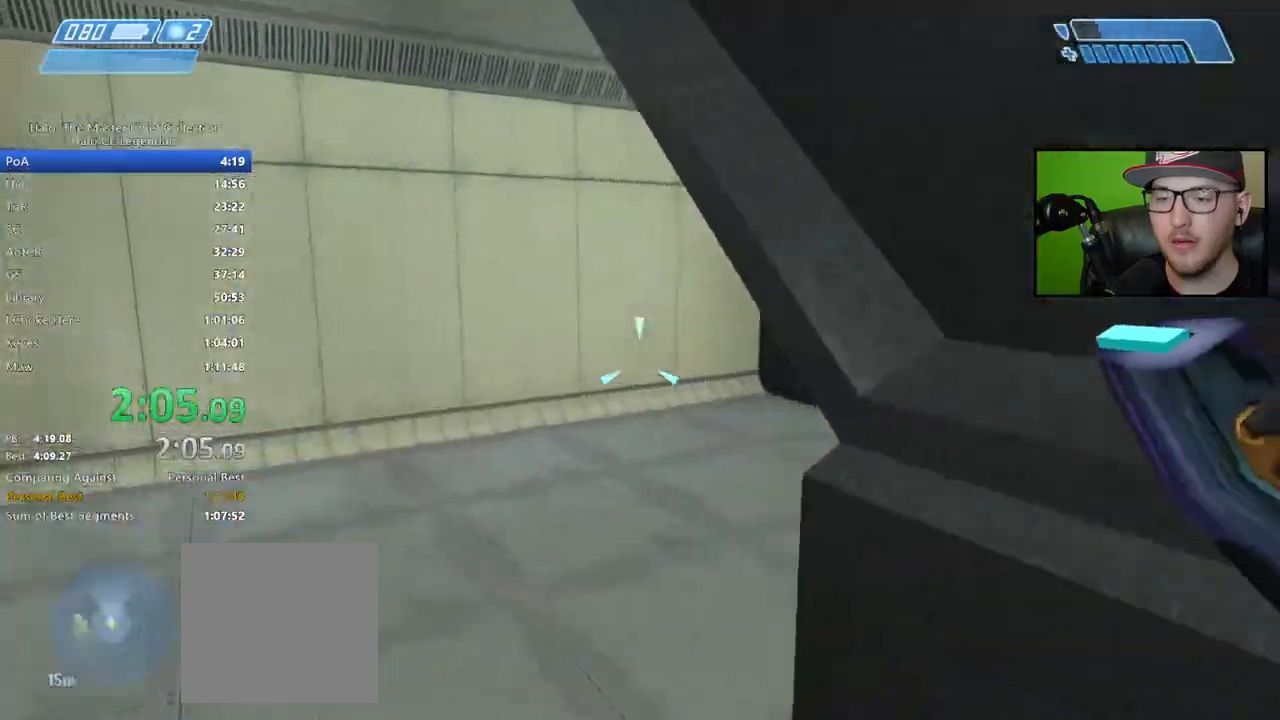
{"buttons": [], "left_stick": "up", "right_stick": "right", "events": [[200, "right_stick", "right"], [367, "right_stick", "up-right"], [467, "right_stick", "right"], [483, "left_stick", "up"]]}
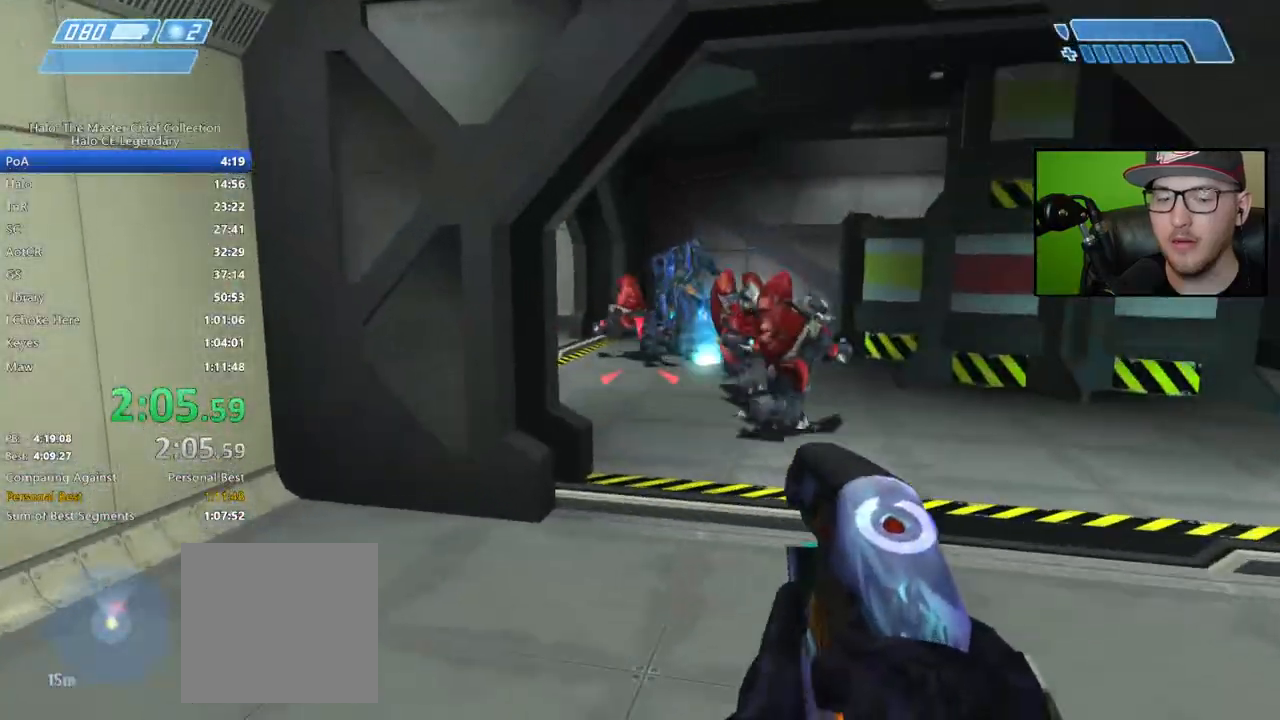
{"buttons": [], "left_stick": "up", "right_stick": "right", "events": []}